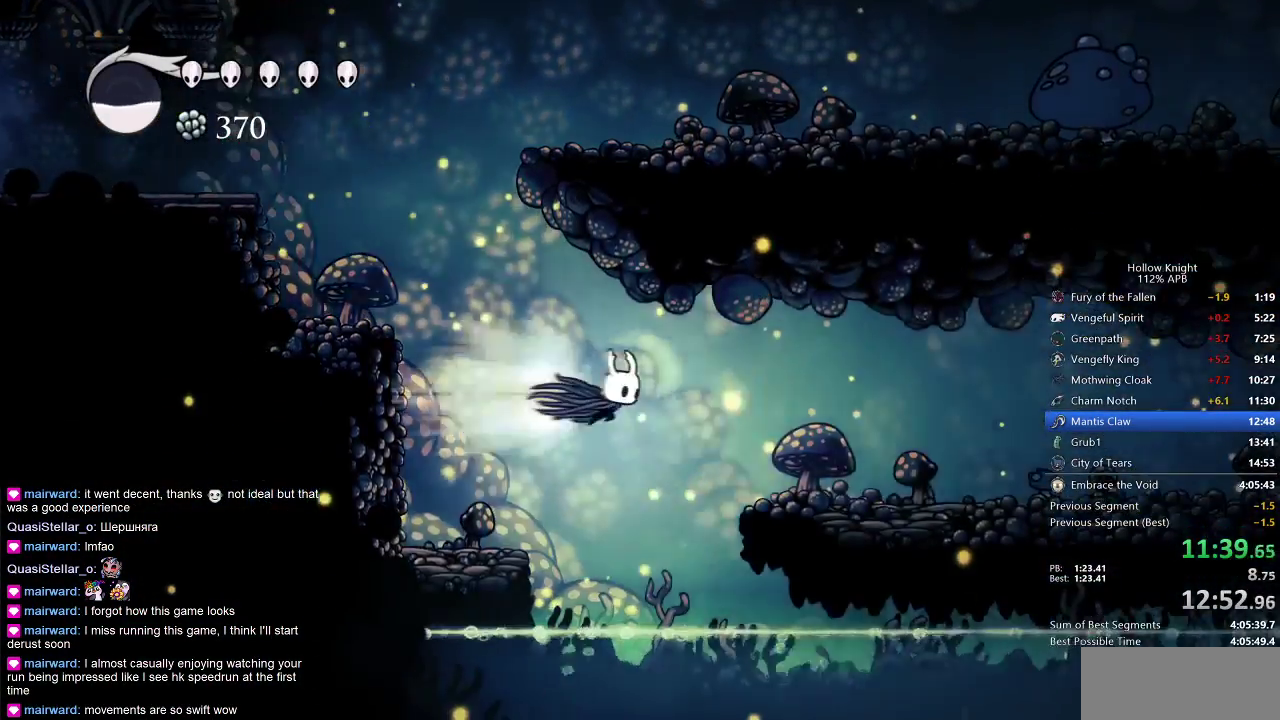
Gameplay with keyboard; each line is a JSON object with the keys held at the frame after it. "events" lists presses ("down") and releases ("up") of "cdash", "dash", "dnail", "down", "heal", "inv", "jump", "left", "nail", "right", "spell" and "up" between this image and that frame as [ms after this image, input, new state], when the widget could be followed in between. No other keys are recorded. Mouse input is not recorded. Key names are as the overlay labels them; some are game actions (e.g. jump) rather than physical keys.
{"keys": ["right"], "events": [[100, "dash", "up"]]}
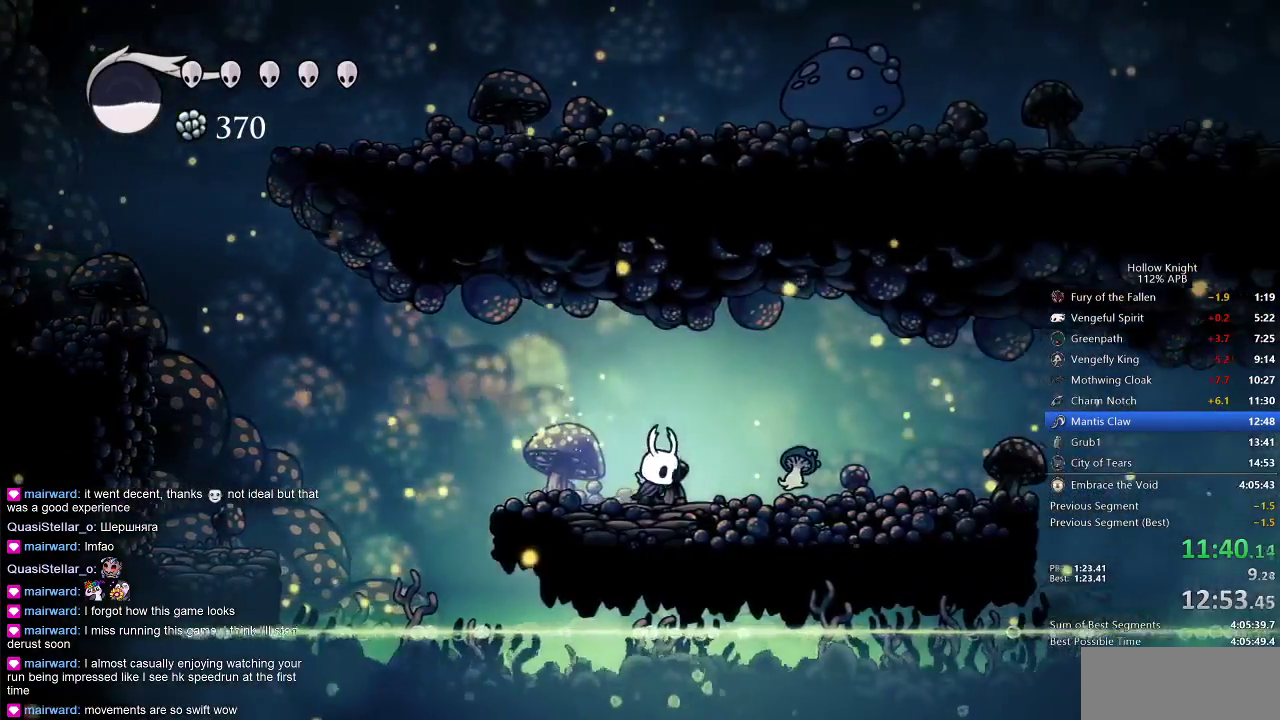
{"keys": ["right"], "events": [[83, "nail", "down"], [167, "nail", "up"], [300, "dash", "down"], [383, "dash", "up"]]}
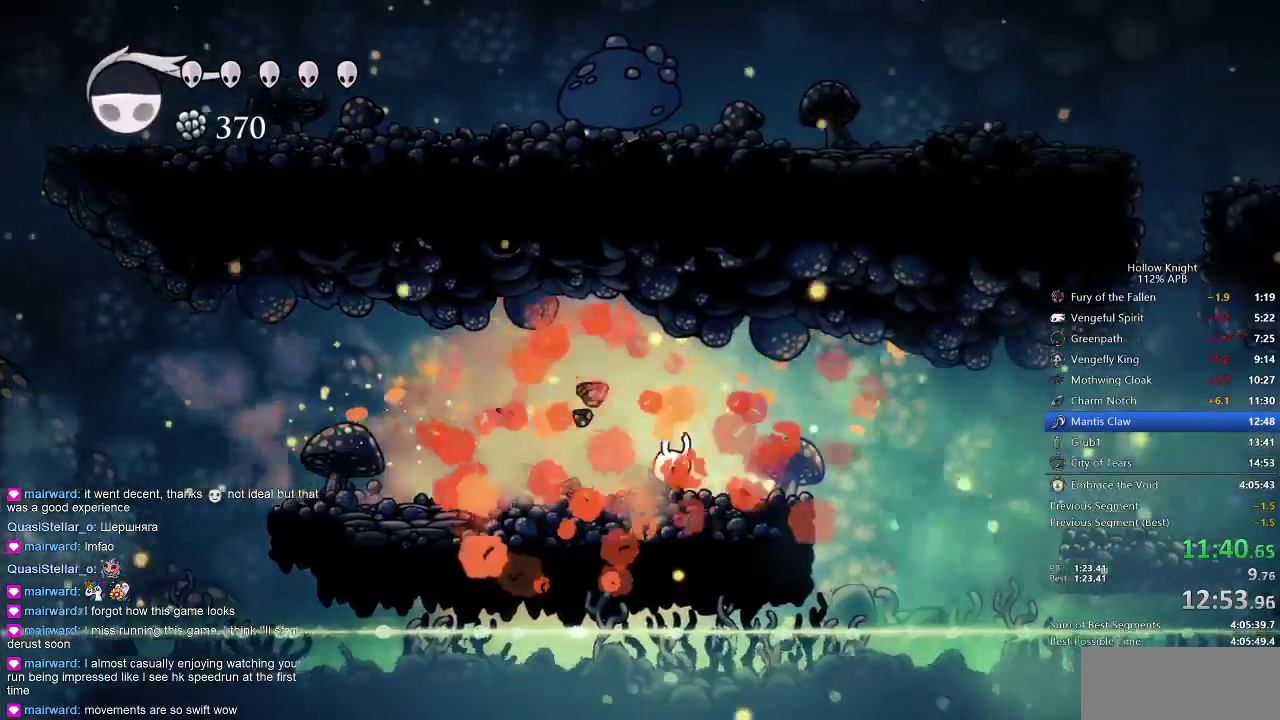
{"keys": ["dash", "right"], "events": [[217, "jump", "down"], [317, "jump", "up"], [450, "dash", "down"]]}
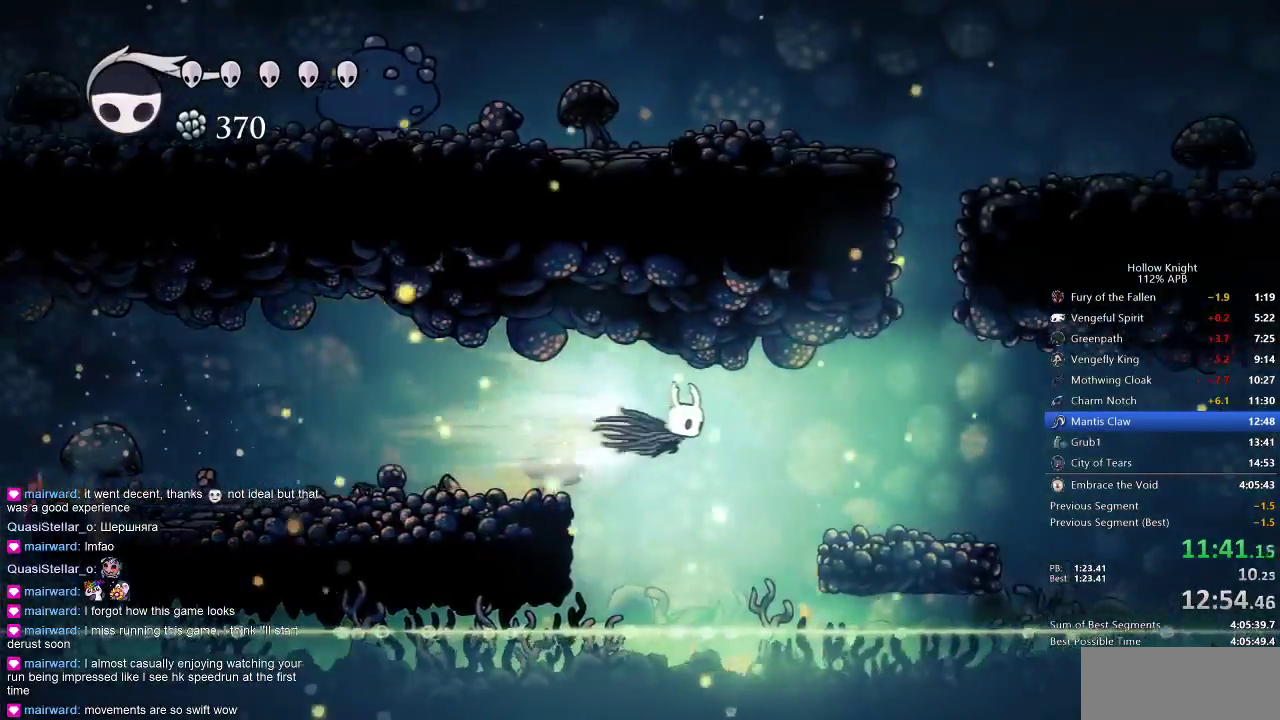
{"keys": ["right"], "events": [[50, "dash", "up"]]}
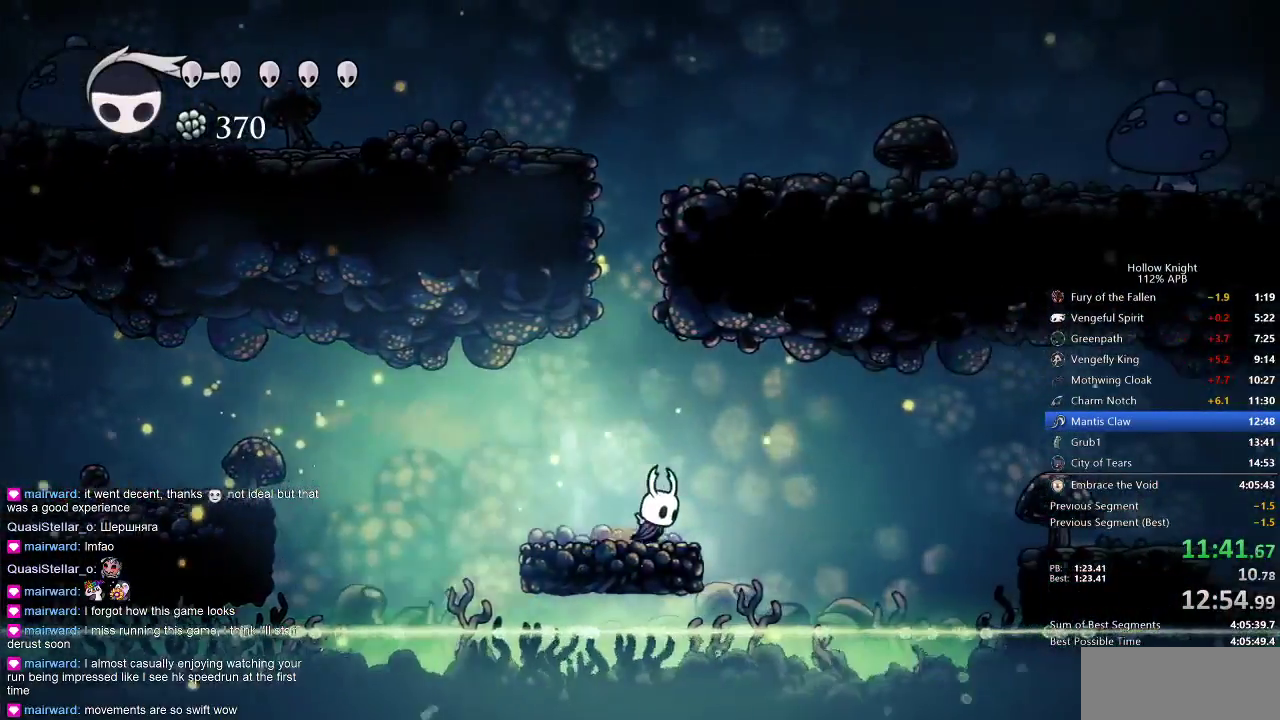
{"keys": ["right"], "events": [[50, "jump", "down"], [233, "jump", "up"], [383, "dash", "down"], [467, "dash", "up"]]}
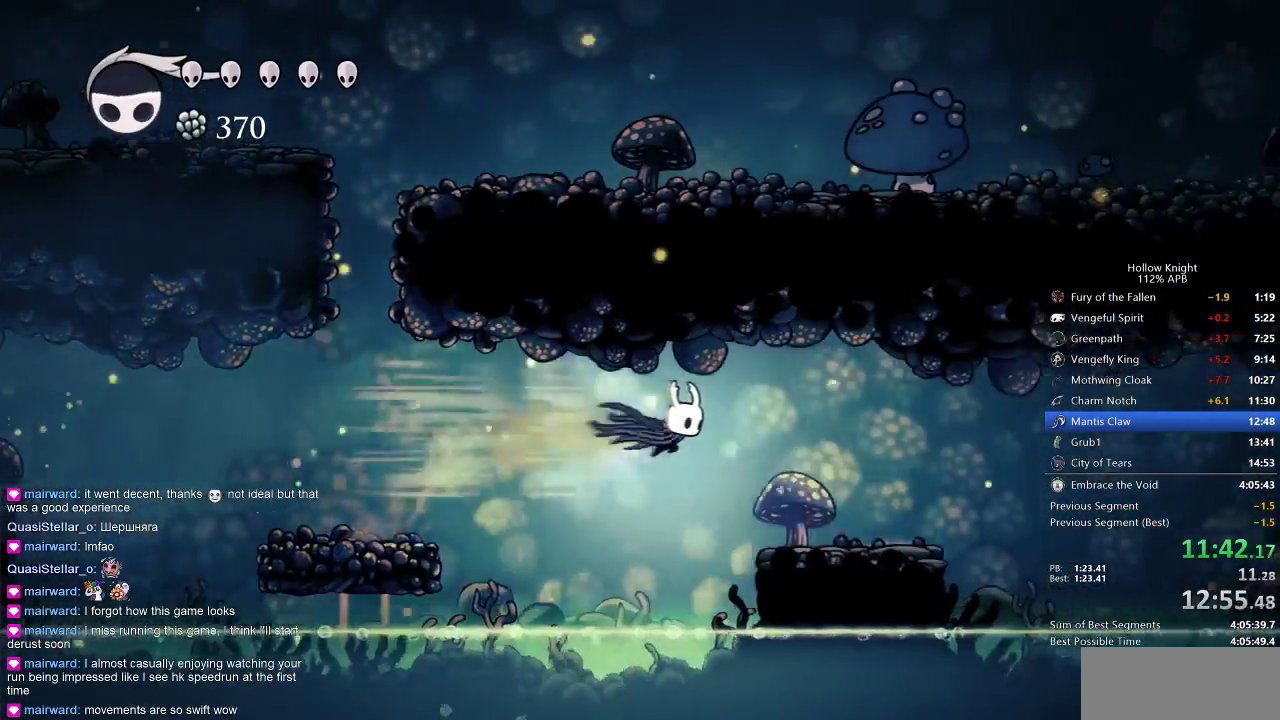
{"keys": ["jump", "right"], "events": [[500, "jump", "down"]]}
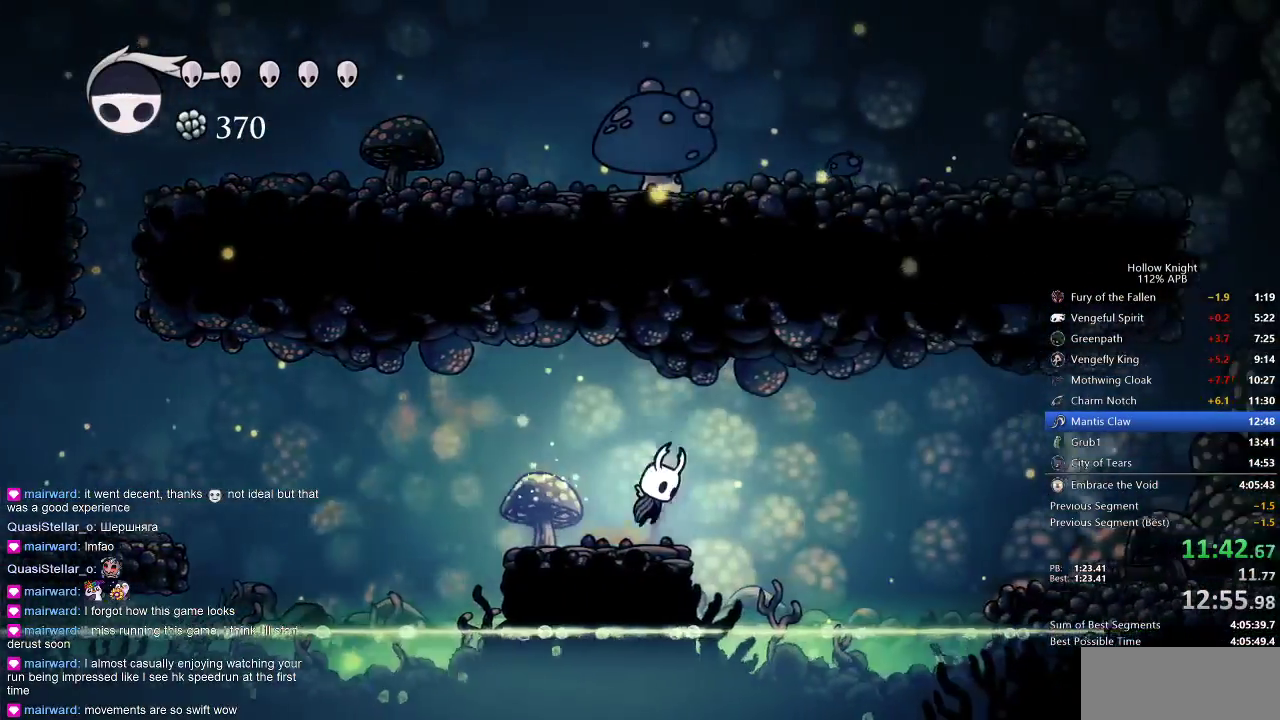
{"keys": ["right"], "events": [[133, "jump", "up"], [267, "dash", "down"], [367, "dash", "up"]]}
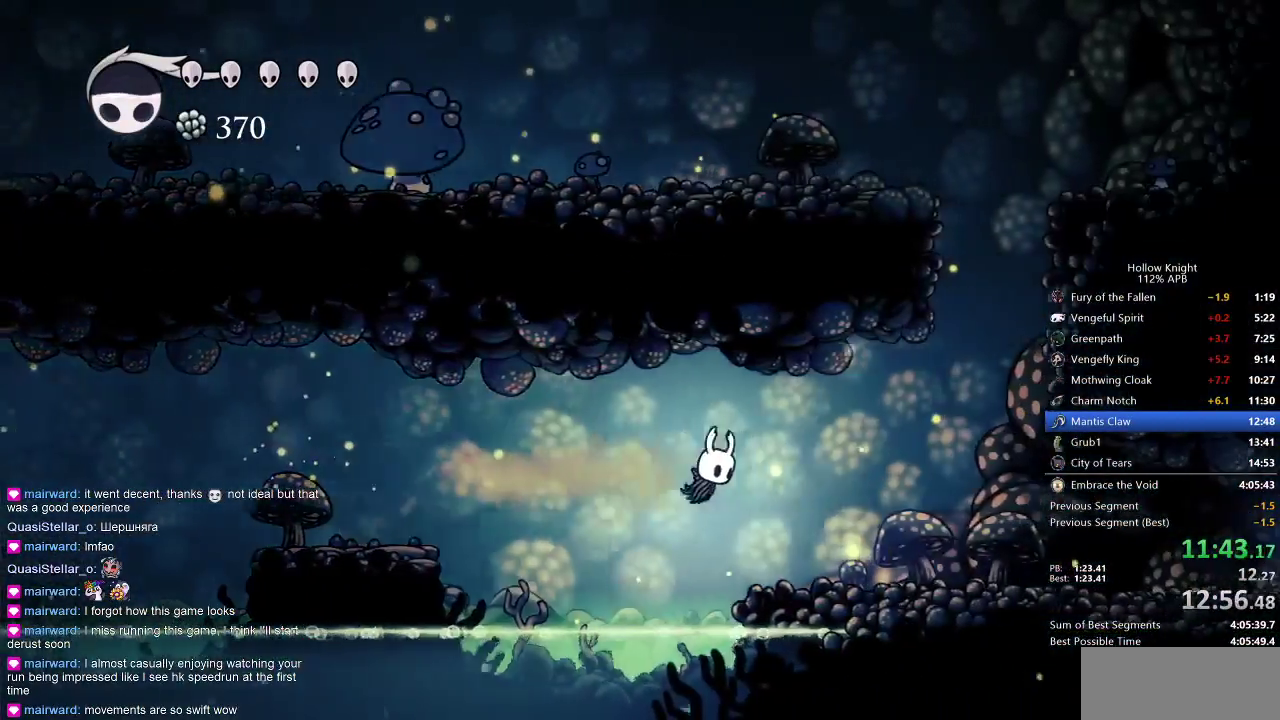
{"keys": ["right"], "events": [[433, "dash", "down"], [467, "dash", "up"]]}
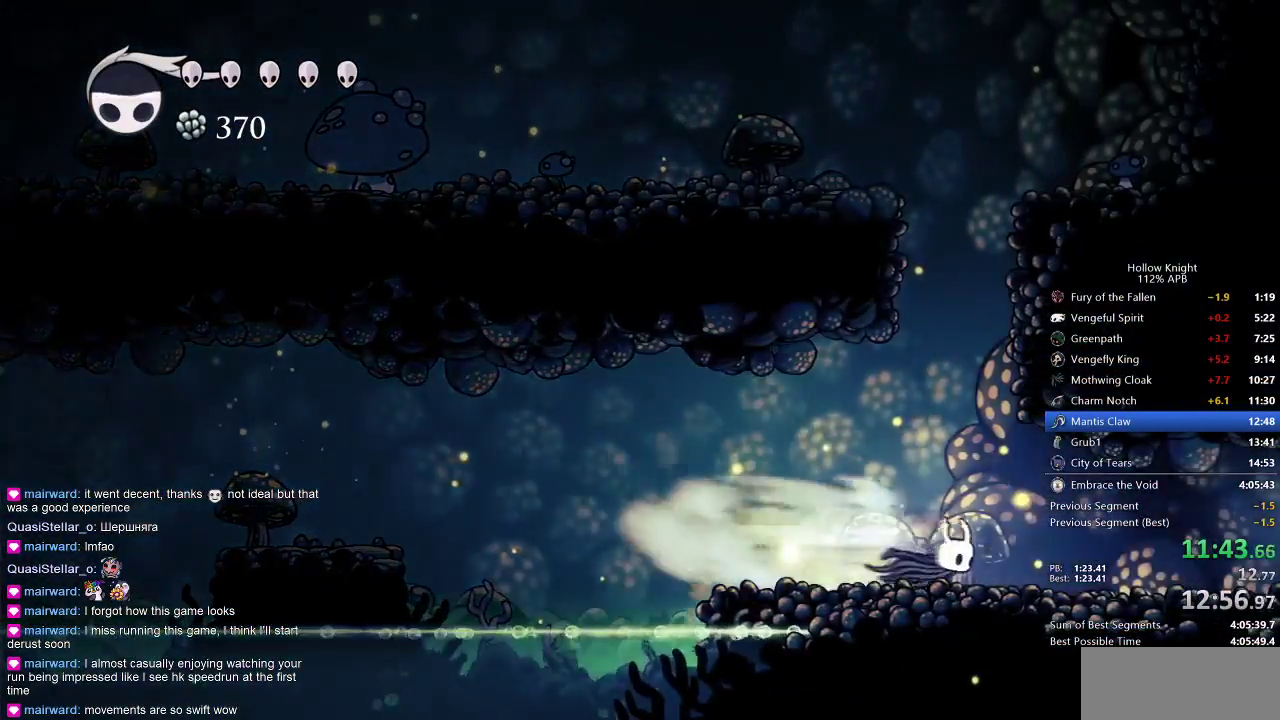
{"keys": ["right"], "events": []}
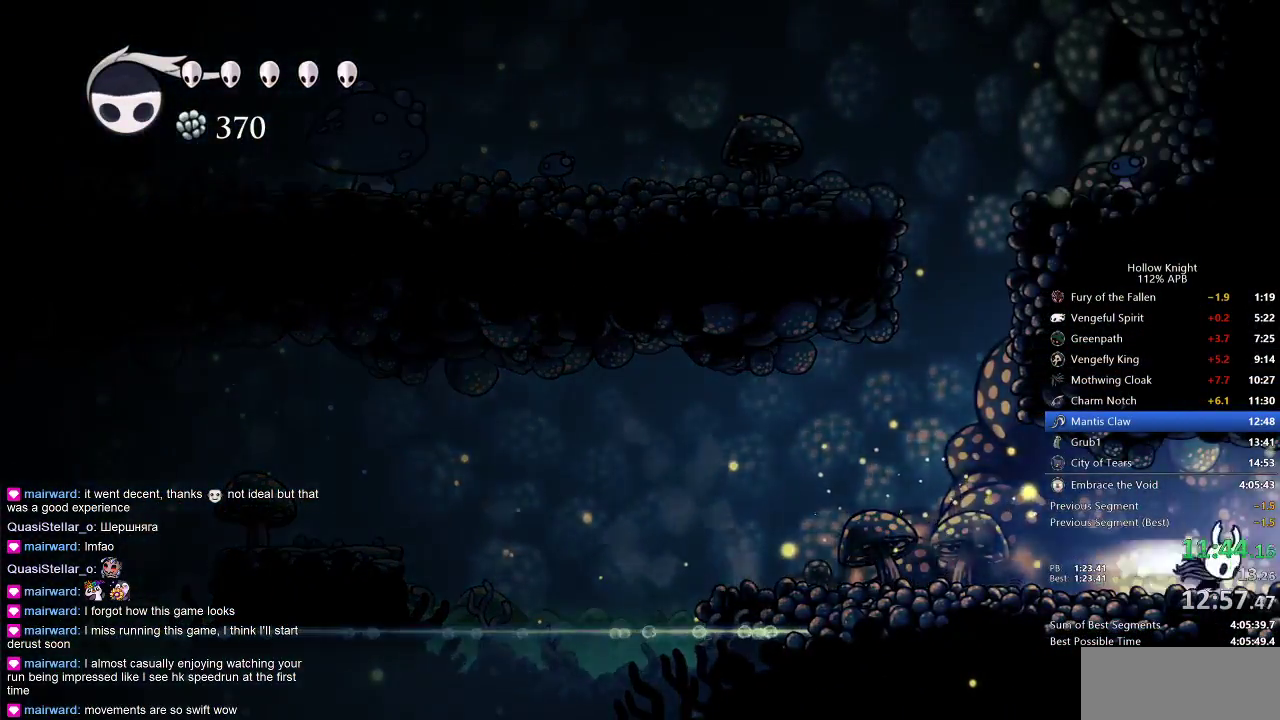
{"keys": ["right"], "events": [[33, "dash", "down"], [133, "dash", "up"]]}
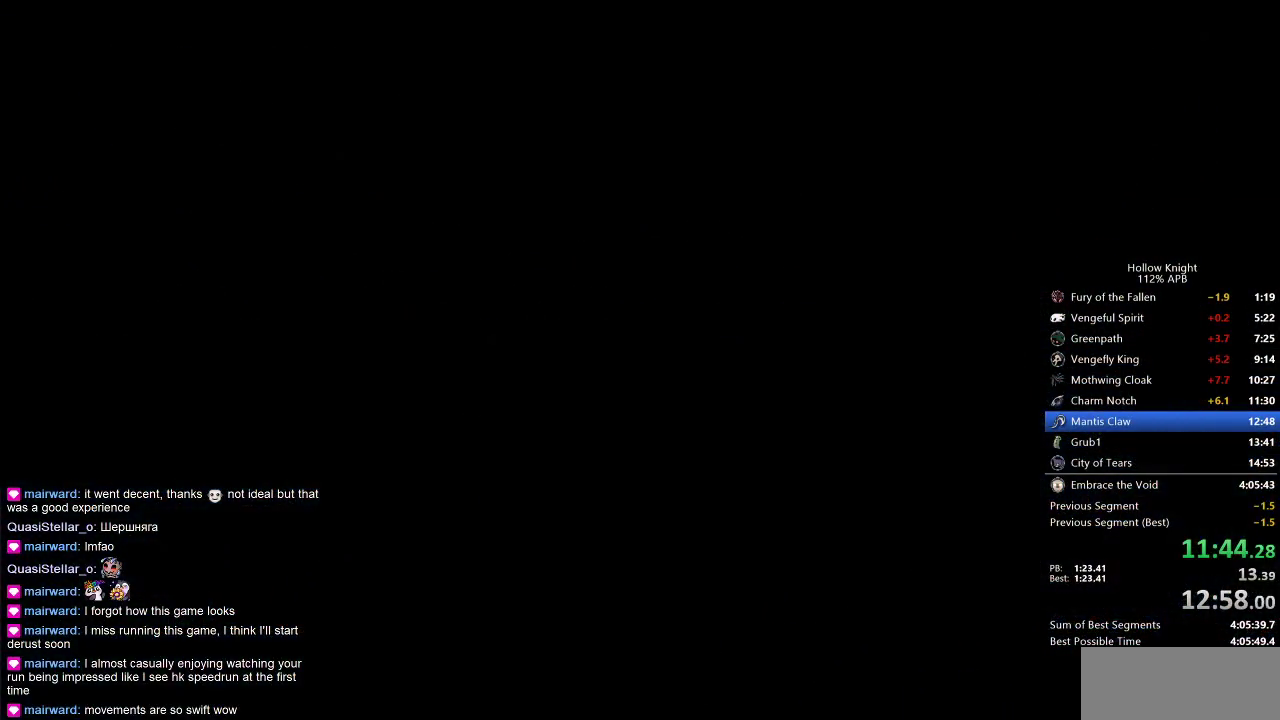
{"keys": ["right"], "events": []}
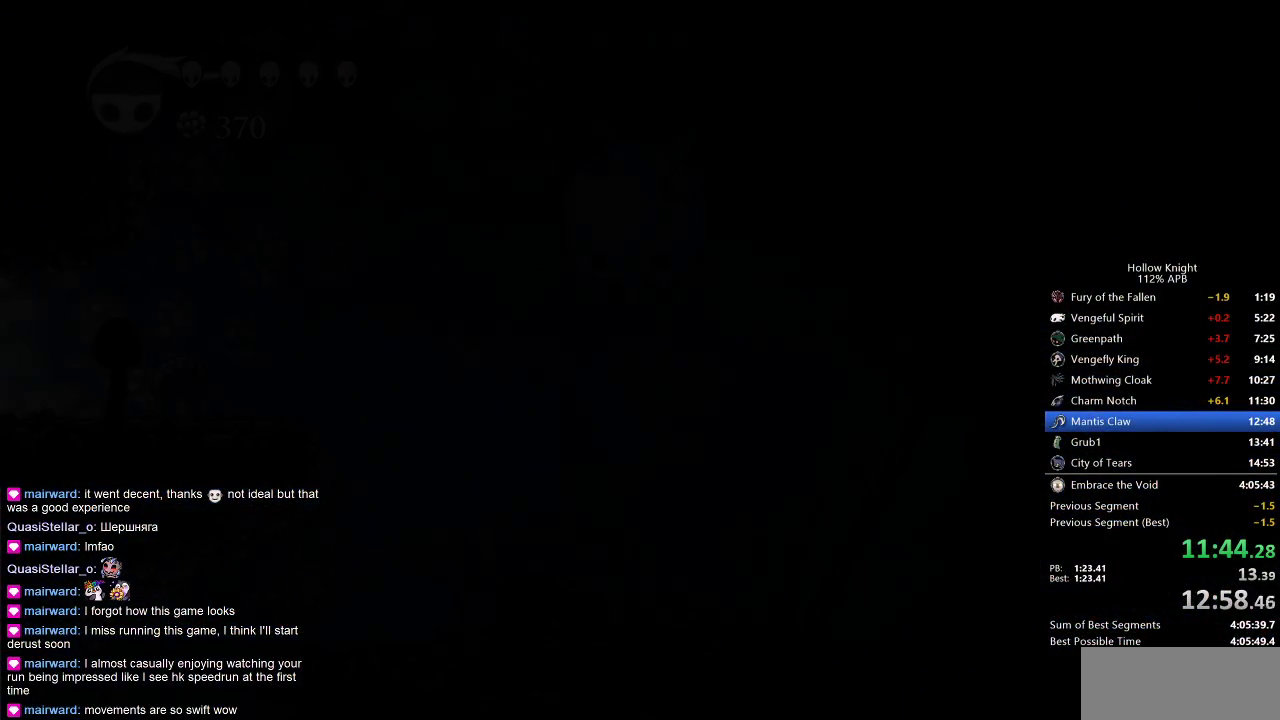
{"keys": ["right"], "events": []}
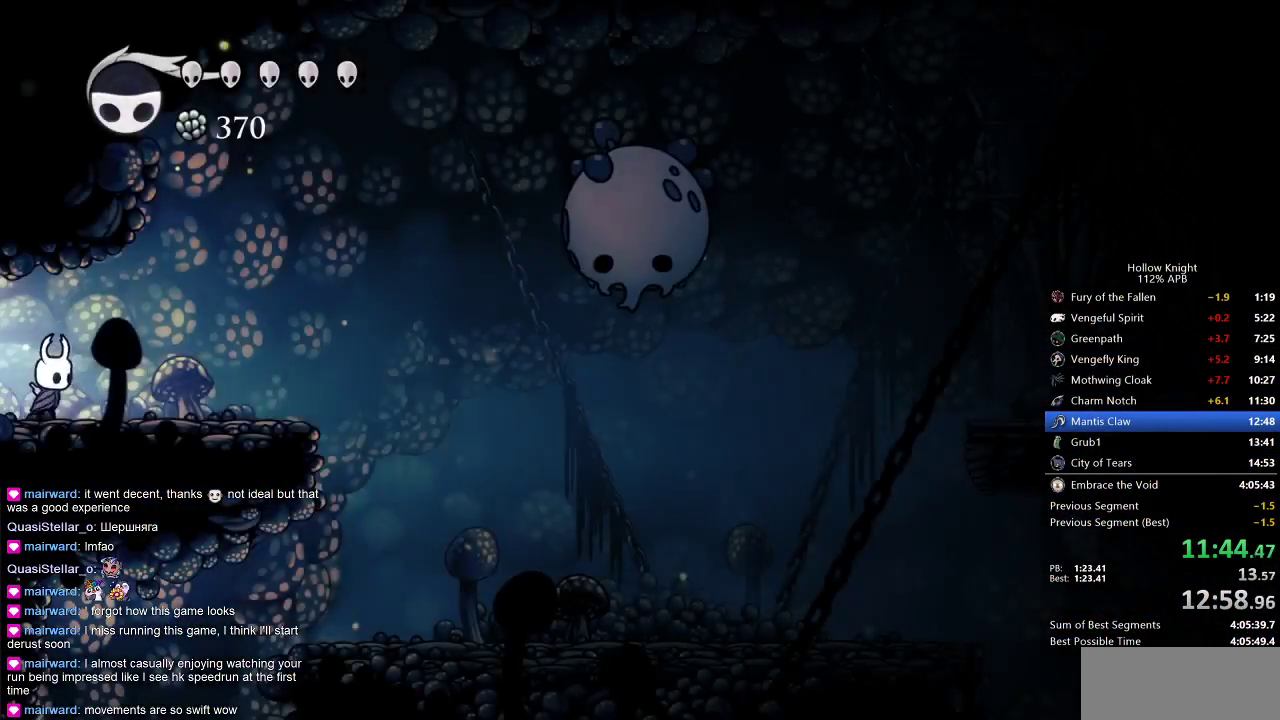
{"keys": ["right"], "events": [[267, "dash", "down"], [317, "dash", "up"]]}
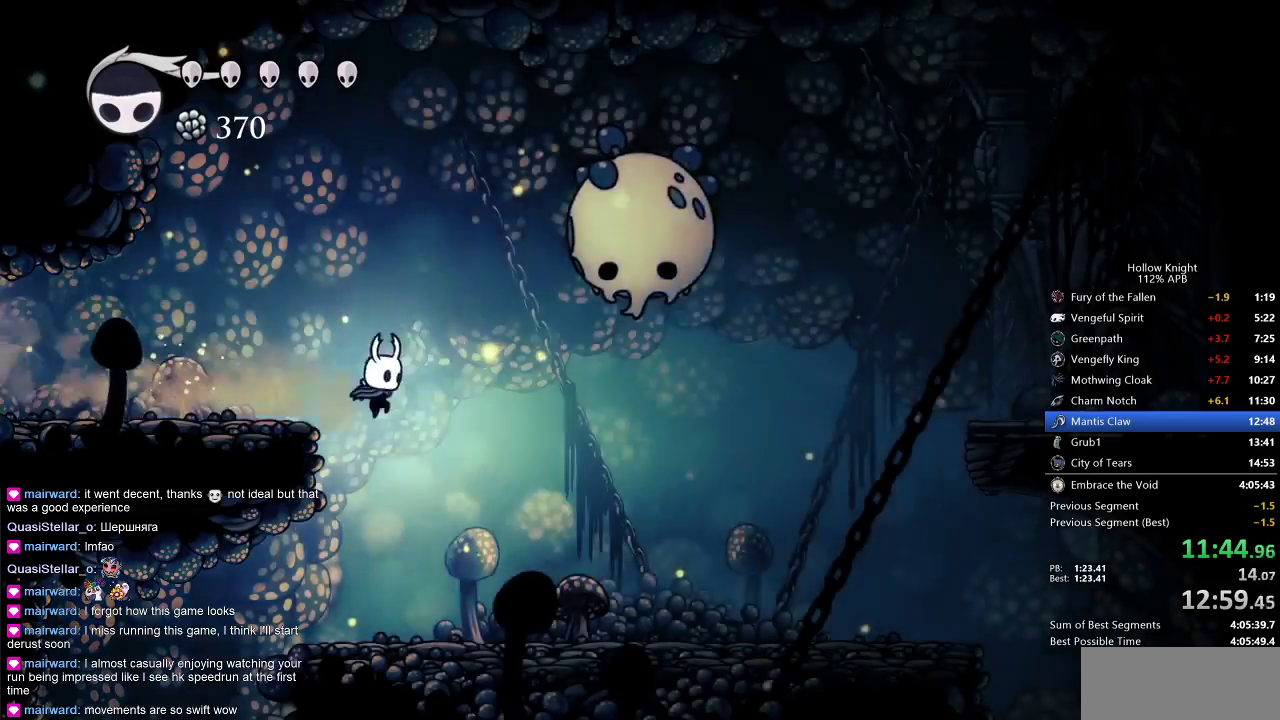
{"keys": ["left"], "events": [[17, "right", "up"], [133, "left", "down"]]}
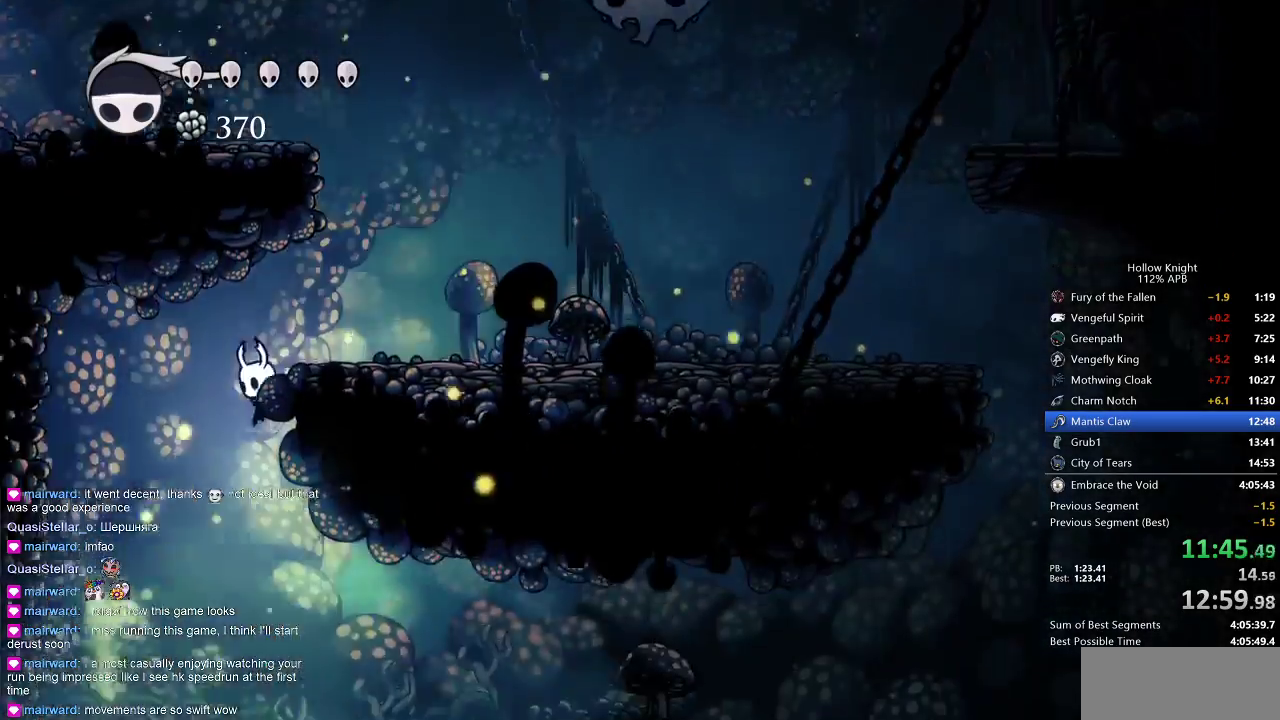
{"keys": ["right"], "events": [[133, "left", "up"], [133, "right", "down"], [200, "dash", "down"], [367, "dash", "up"]]}
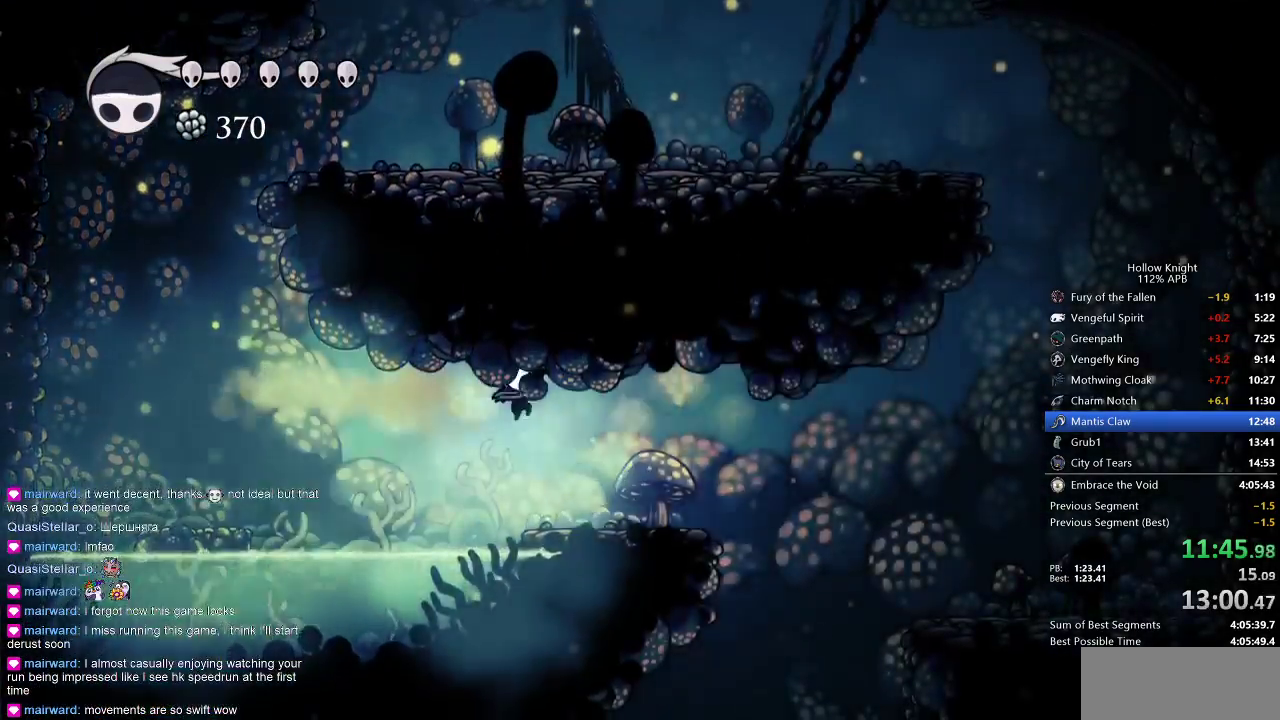
{"keys": ["right"], "events": [[367, "jump", "down"], [467, "jump", "up"]]}
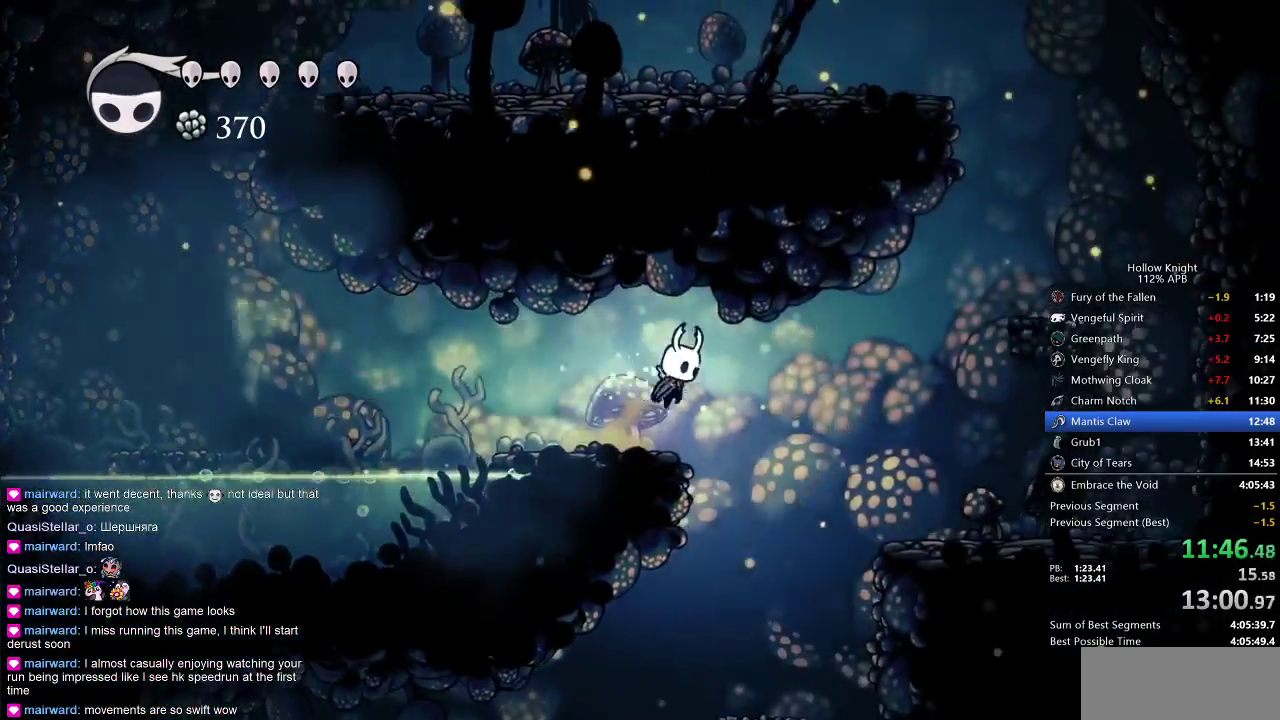
{"keys": ["left"], "events": [[233, "right", "up"], [283, "left", "down"]]}
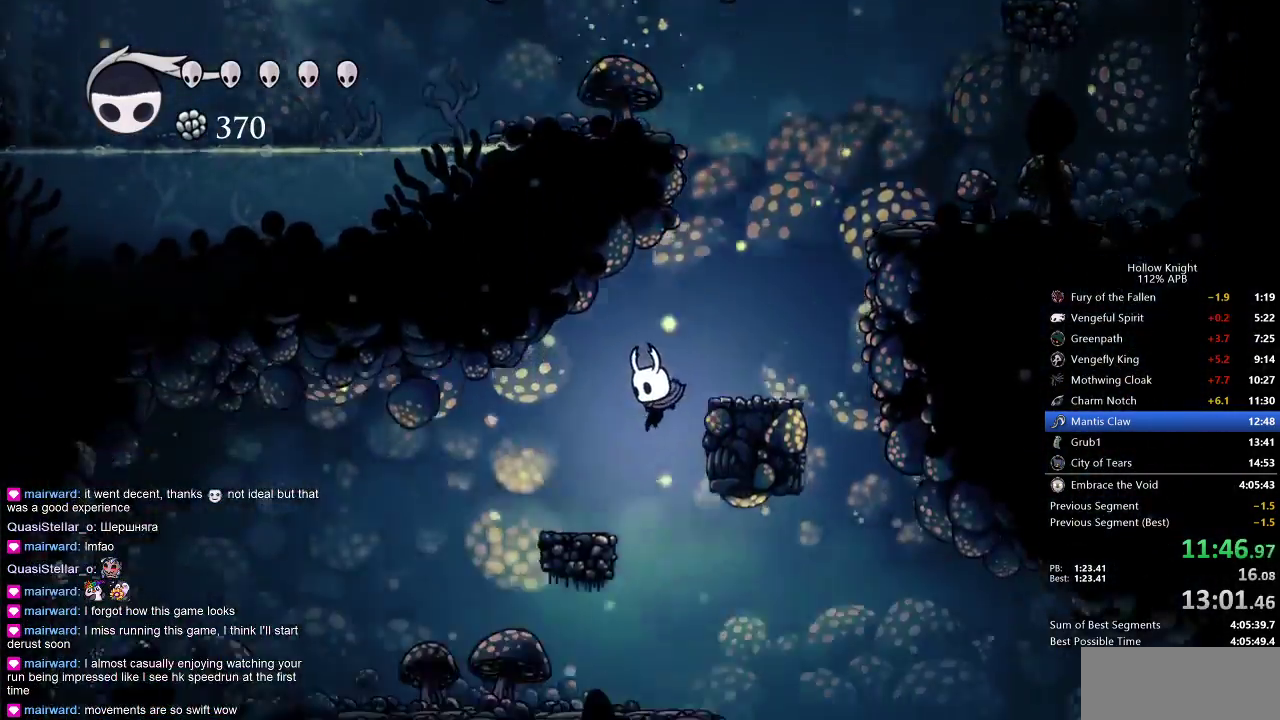
{"keys": ["down", "left"], "events": [[83, "left", "up"], [83, "right", "down"], [467, "down", "down"], [467, "left", "down"], [467, "right", "up"]]}
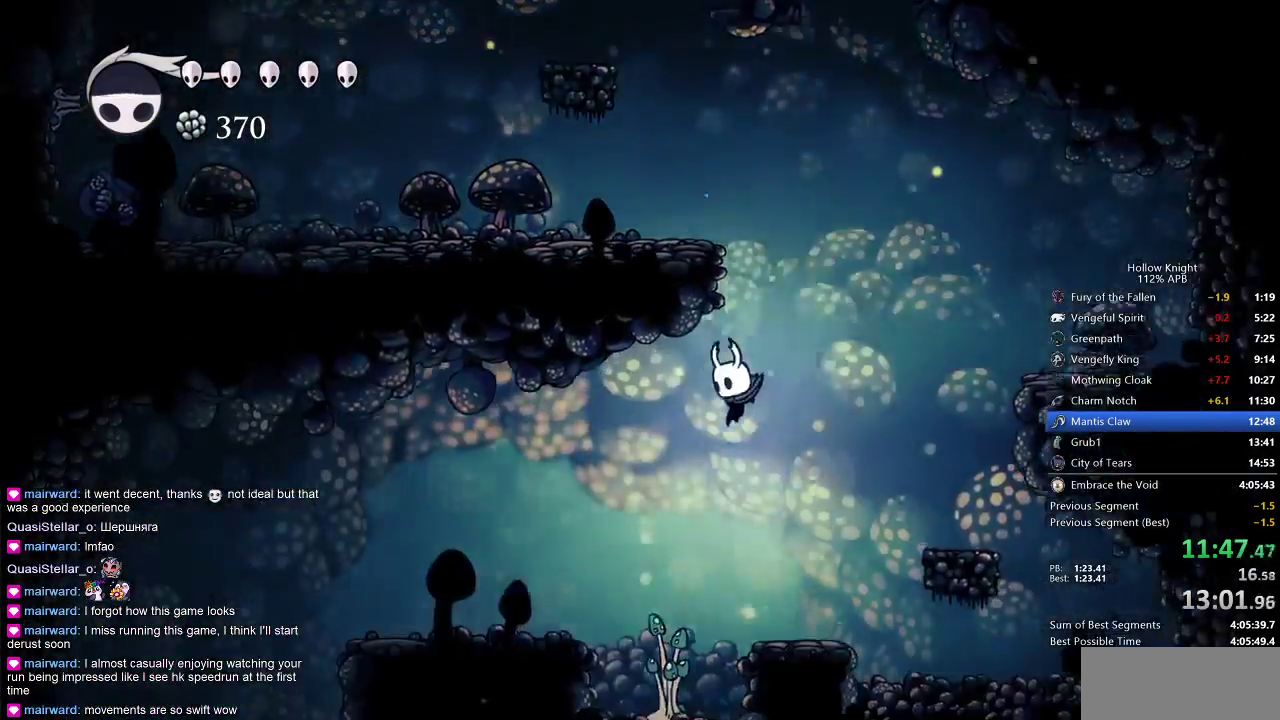
{"keys": ["left"], "events": [[183, "nail", "down"], [283, "down", "up"], [333, "nail", "up"]]}
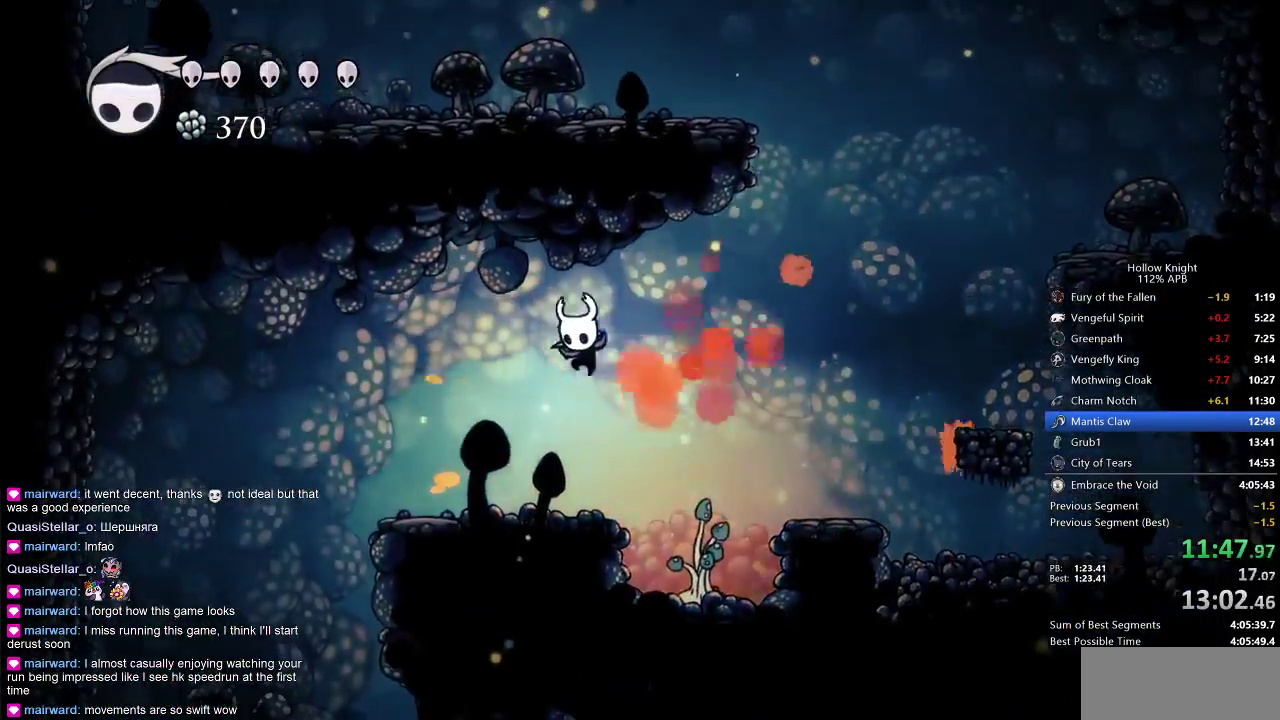
{"keys": ["left"], "events": [[50, "dash", "down"], [200, "dash", "up"]]}
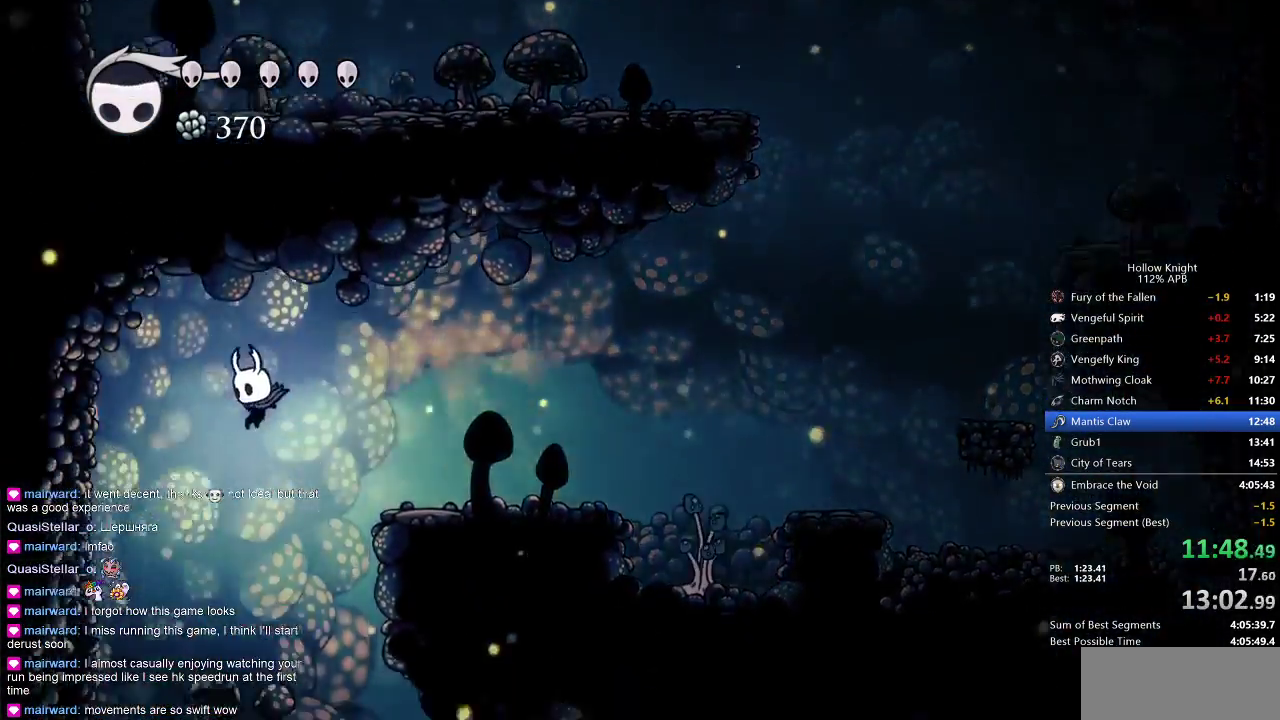
{"keys": ["left"], "events": []}
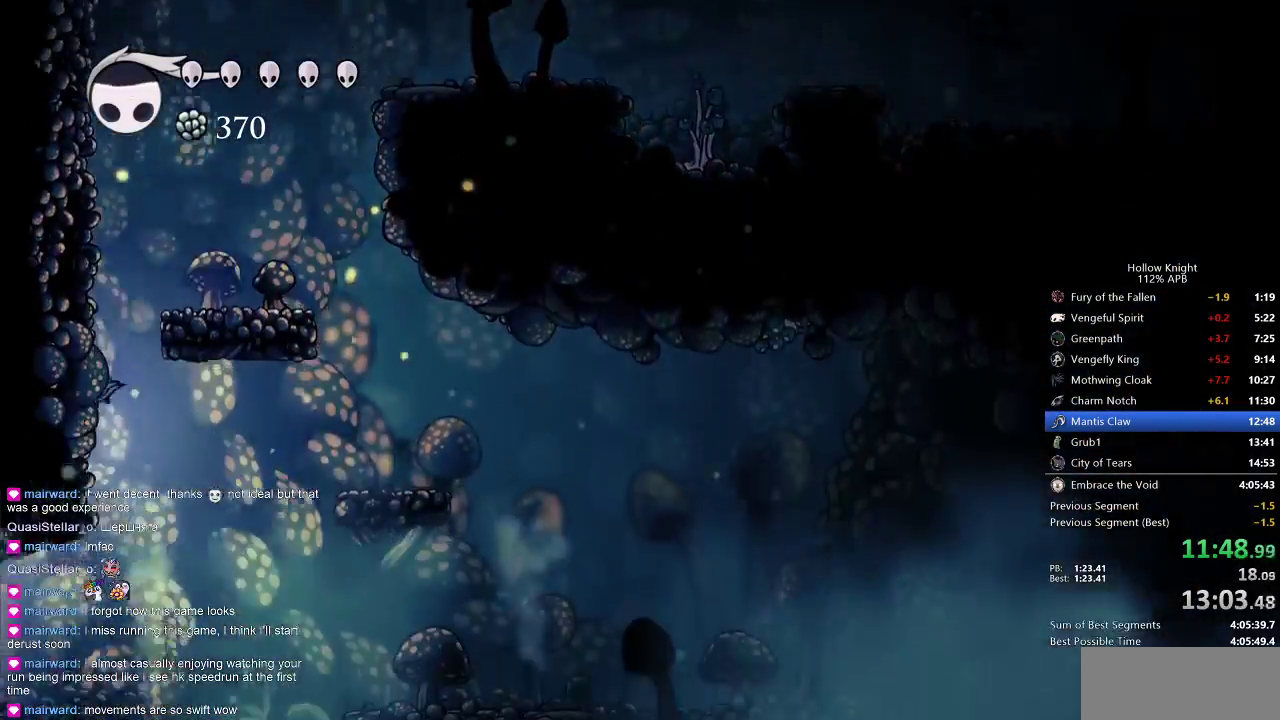
{"keys": ["left"], "events": [[367, "dash", "down"], [483, "dash", "up"]]}
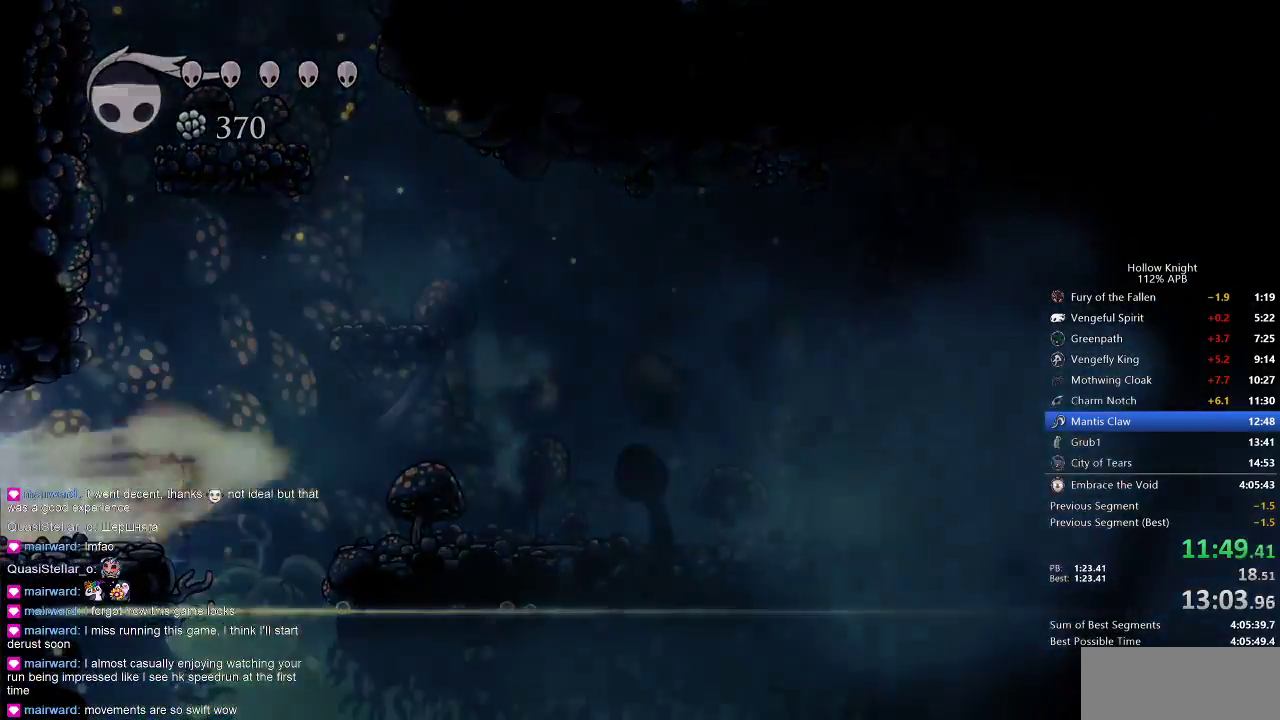
{"keys": ["left"], "events": []}
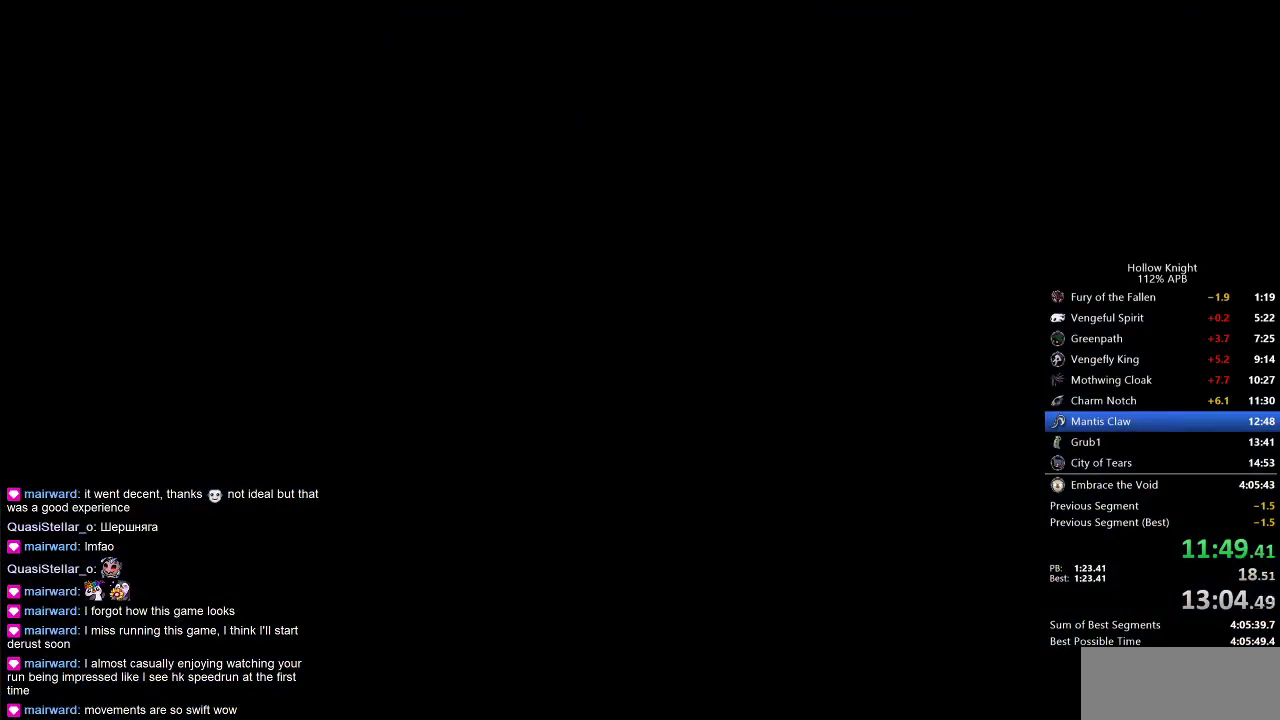
{"keys": ["left"], "events": []}
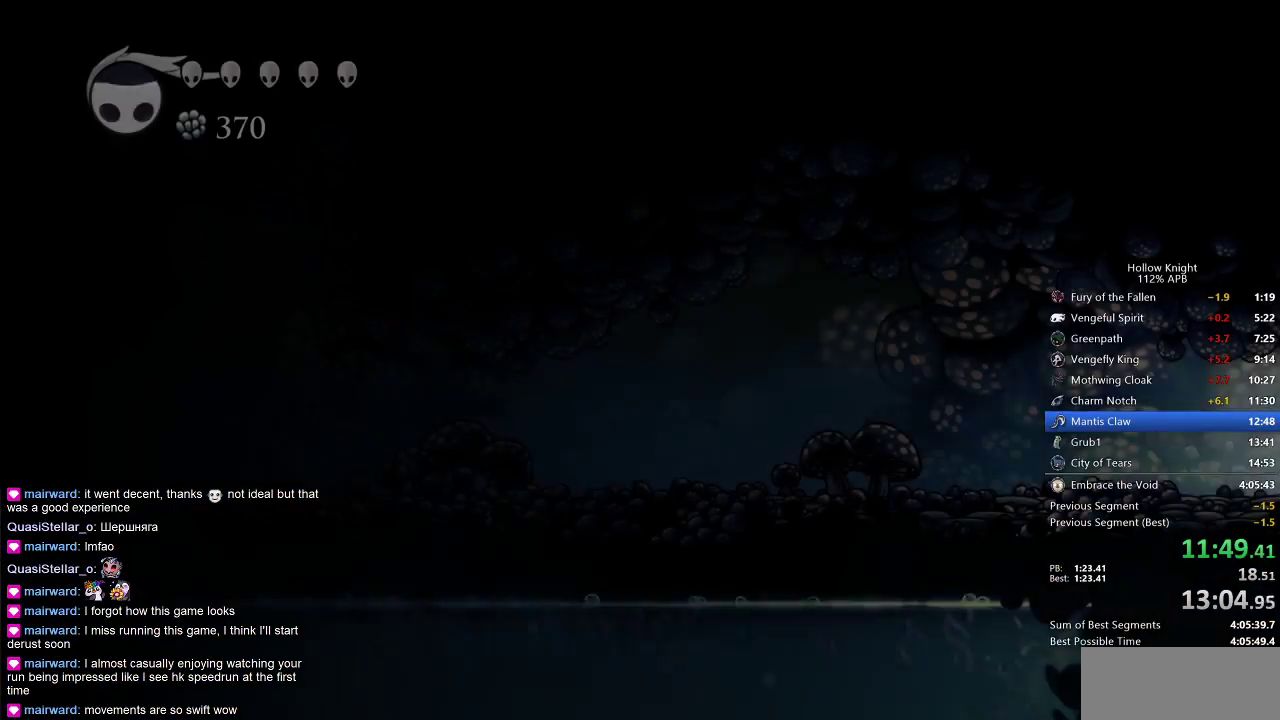
{"keys": ["left"], "events": []}
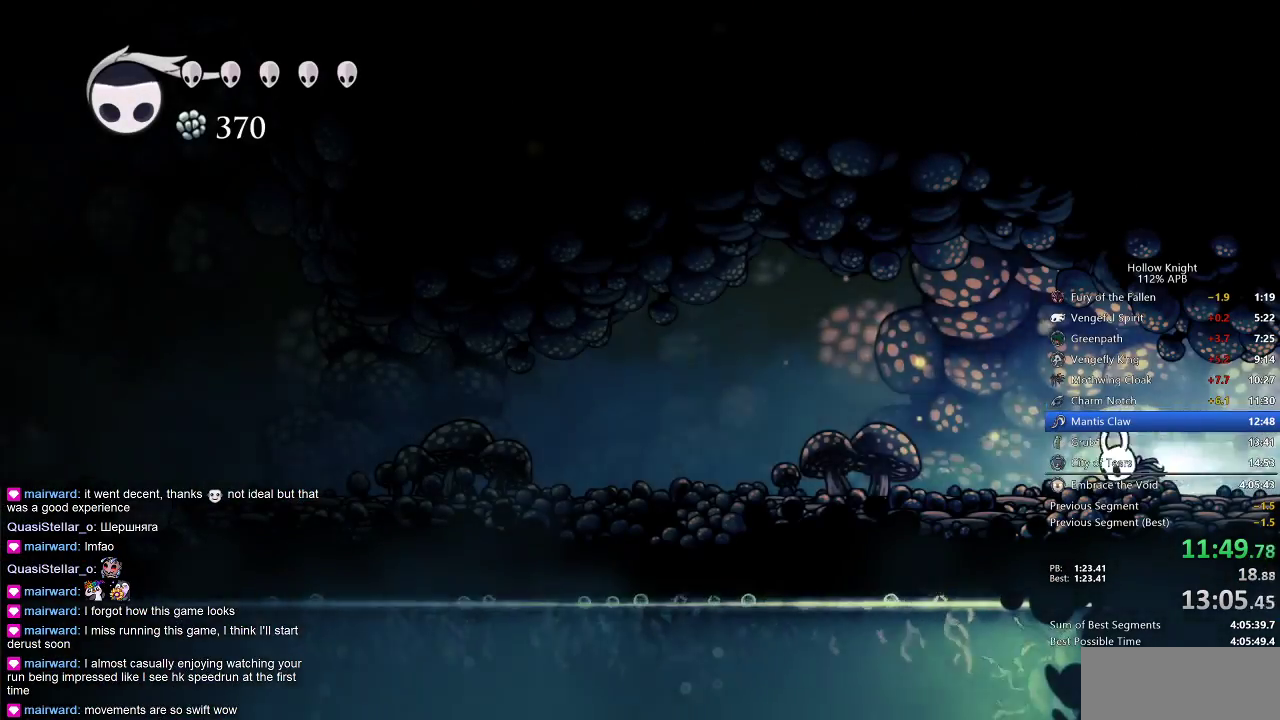
{"keys": ["left"], "events": [[17, "dash", "down"], [117, "dash", "up"]]}
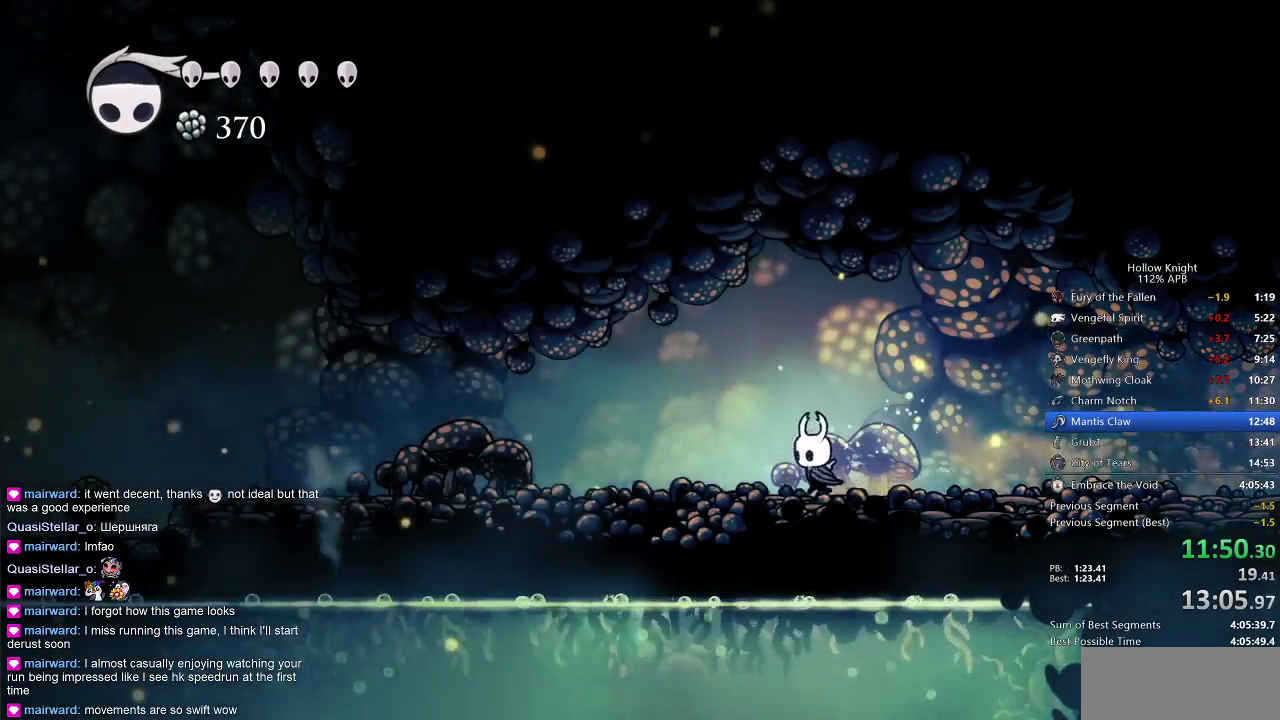
{"keys": ["left"], "events": [[83, "dash", "down"], [200, "dash", "up"]]}
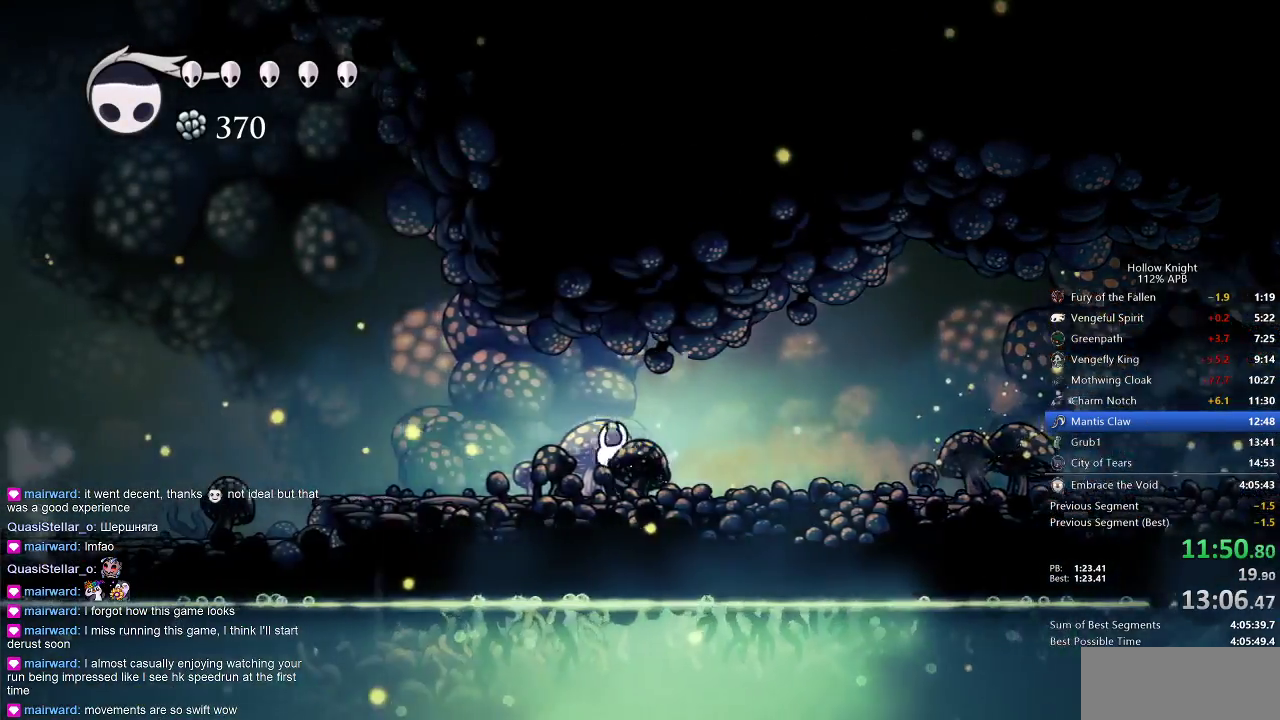
{"keys": ["left"], "events": [[167, "dash", "down"], [267, "dash", "up"]]}
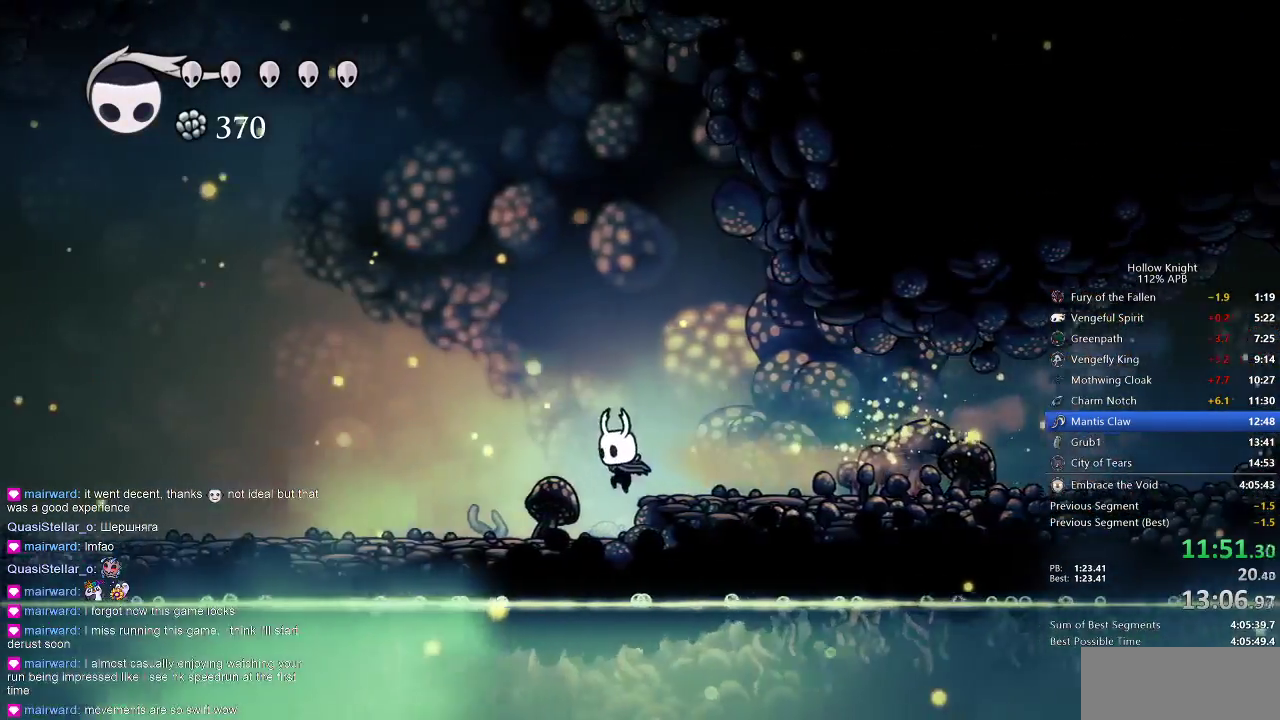
{"keys": ["left"], "events": [[300, "dash", "down"], [383, "dash", "up"]]}
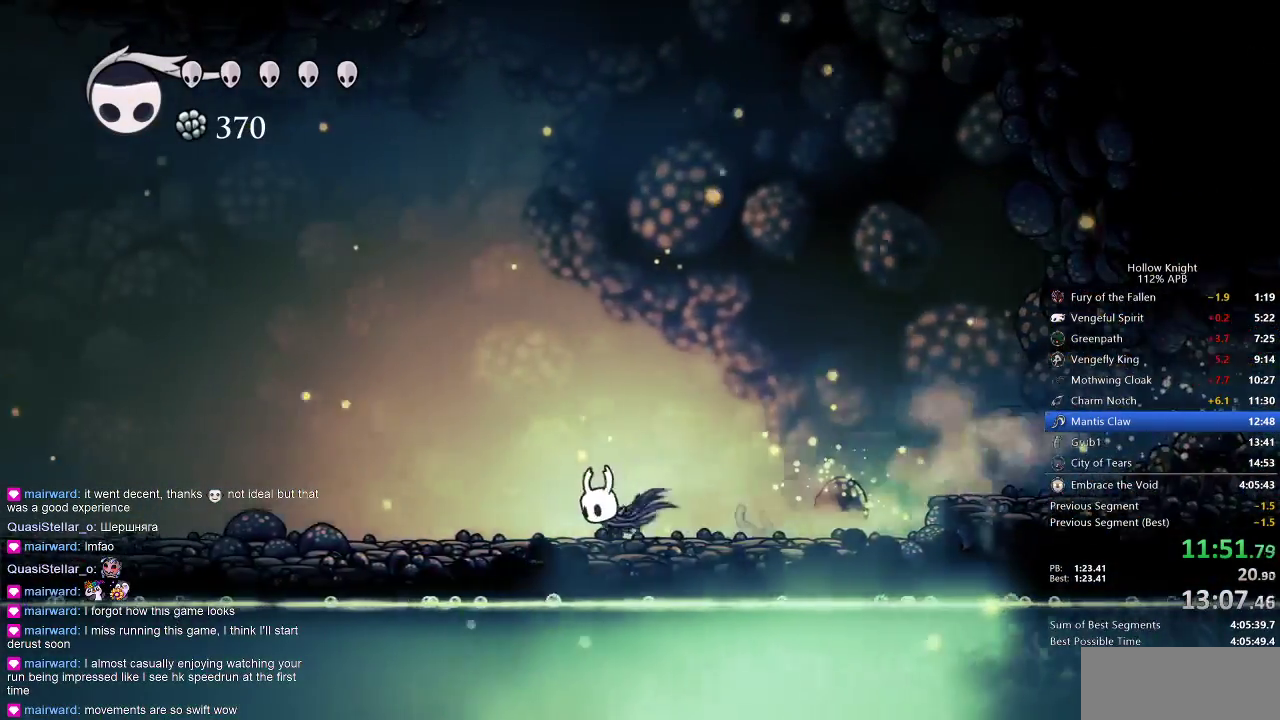
{"keys": ["left"], "events": [[417, "dash", "down"], [500, "dash", "up"]]}